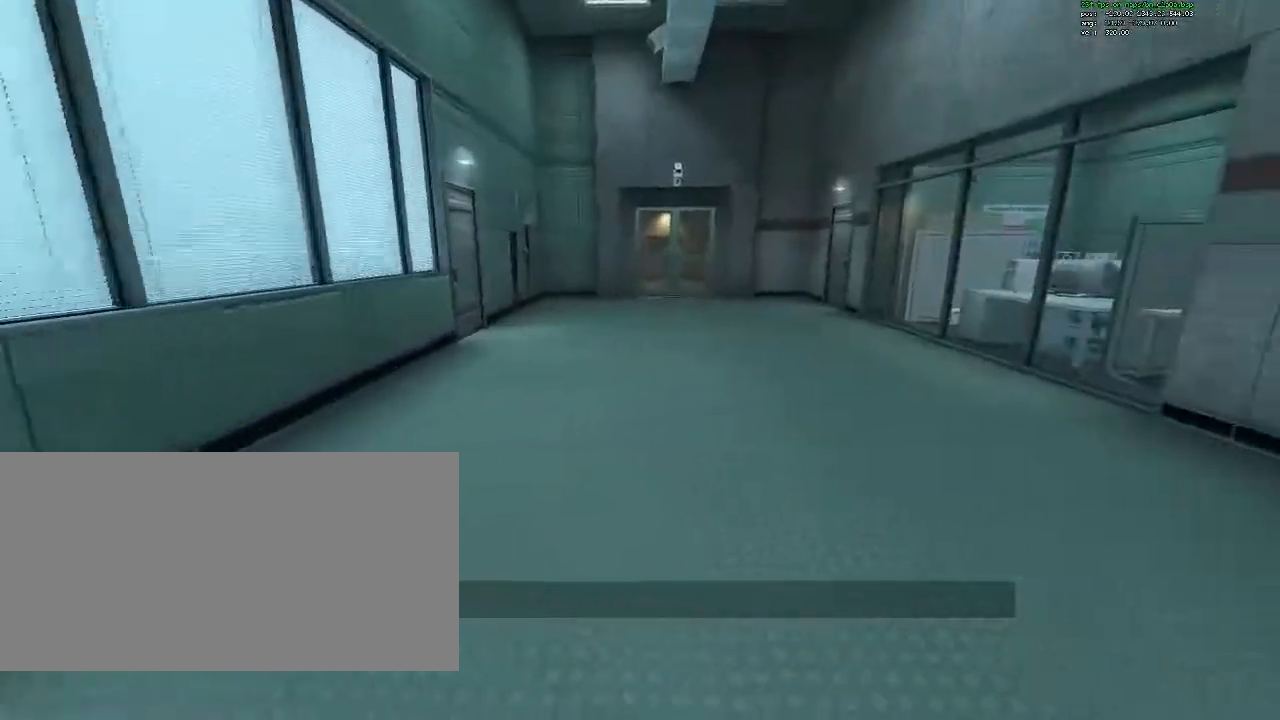
Gameplay with keyboard and mouse; each line is a JSON object with the keys and mouse buttons held at the frame after it. "events" lists presses ("down") and releases ("up") of "1", "2", "3", "4", "5", "a", "ctrl", "d", "e", "flashlight", "q", "quickload", "quicksave", "r", "s", "savedelete", "saveload", "shift", "space", "tab", "unpause", "w", "mouse_left", "mouse_right", "mouse_wheel_up" and "mouse_wheel_down" between this image and that frame as [ms after this image, input, new state], when the widget could be followed in between. "mouse_left", "mouse_right", "mouse_wheel_up", "mouse_wheel_down" = the "left", "right", "wheel_up", "wheel_down" buttons of the "mouse" list. No other keys are recorded. Mouse movement is not recorded. Key names are as the overlay labels them; some are game actions (e.g. jump) rather than physical keys.
{"keys": ["w"], "mouse": [], "events": [[150, "d", "down"], [333, "d", "up"]]}
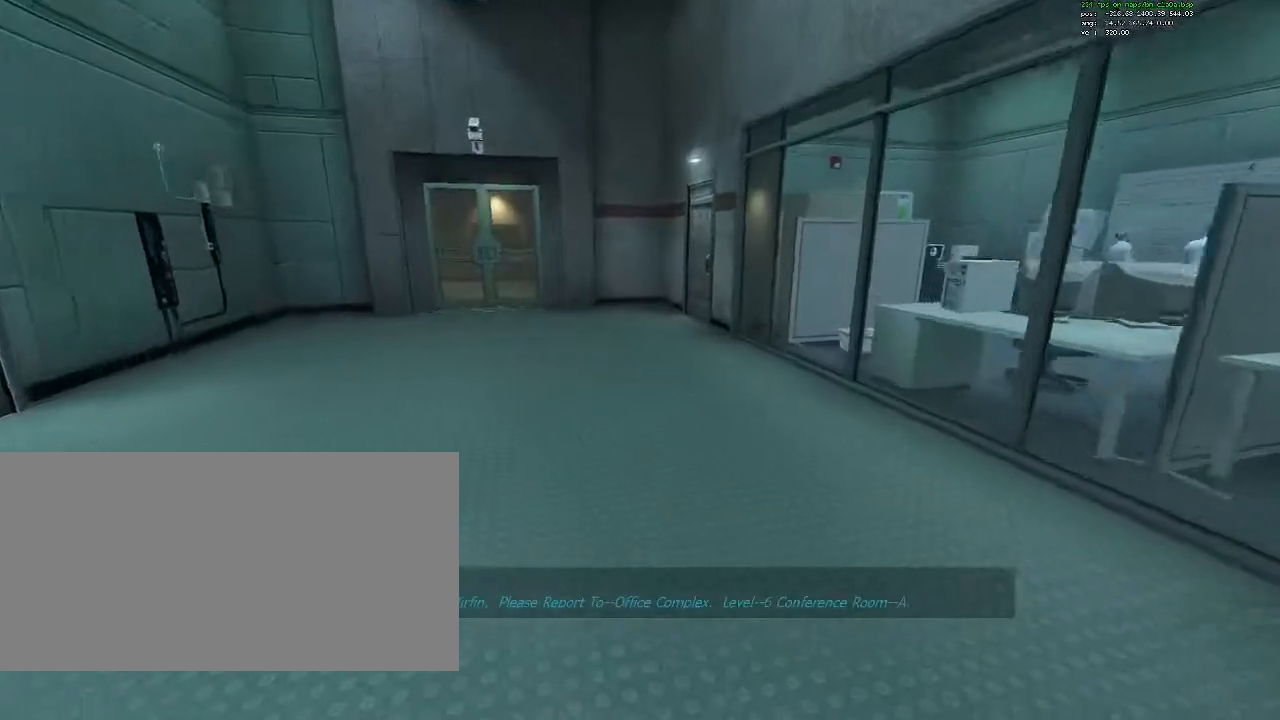
{"keys": ["w"], "mouse": [], "events": [[117, "d", "down"], [250, "d", "up"]]}
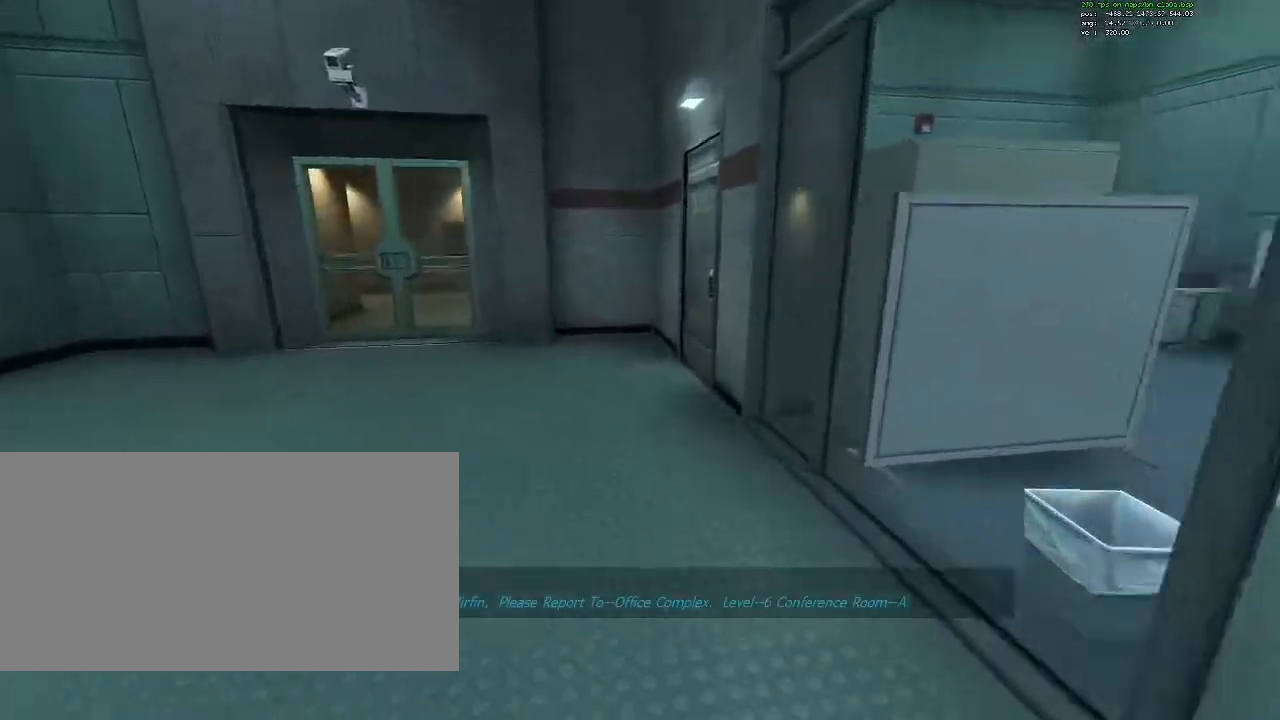
{"keys": ["a", "w"], "mouse": [], "events": [[400, "a", "down"]]}
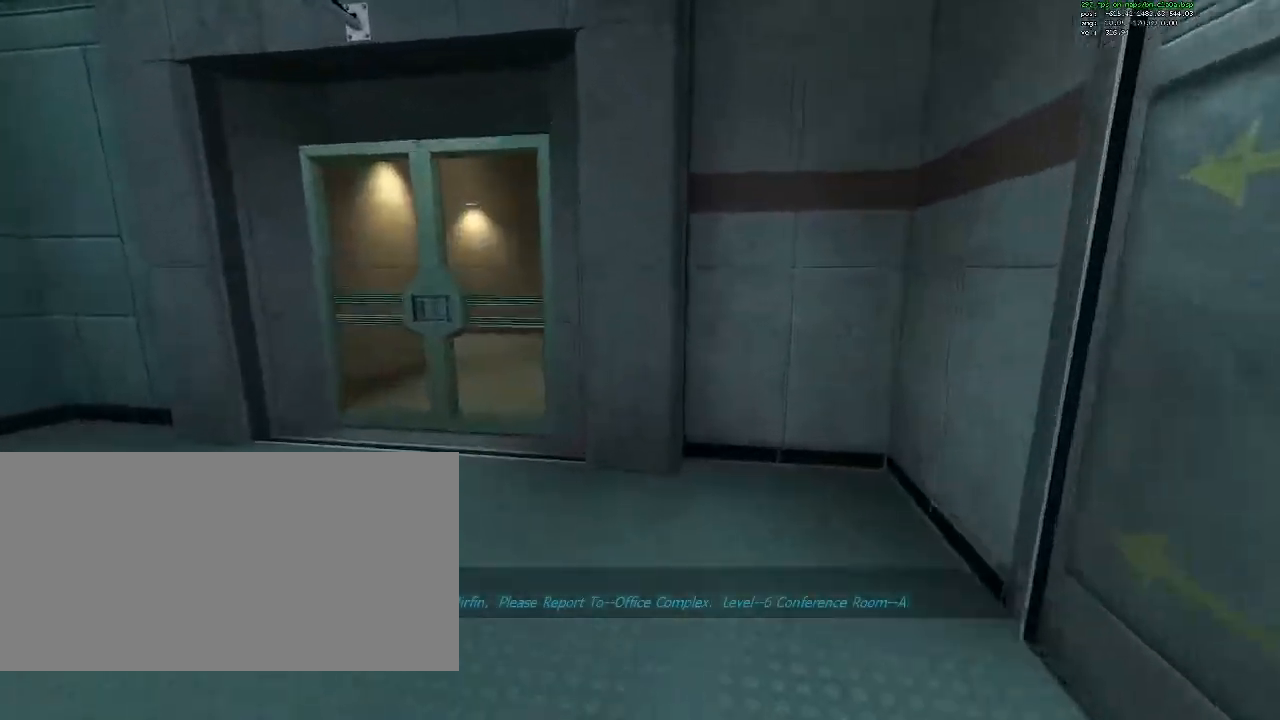
{"keys": ["a", "w"], "mouse": [], "events": [[50, "a", "up"], [233, "a", "down"]]}
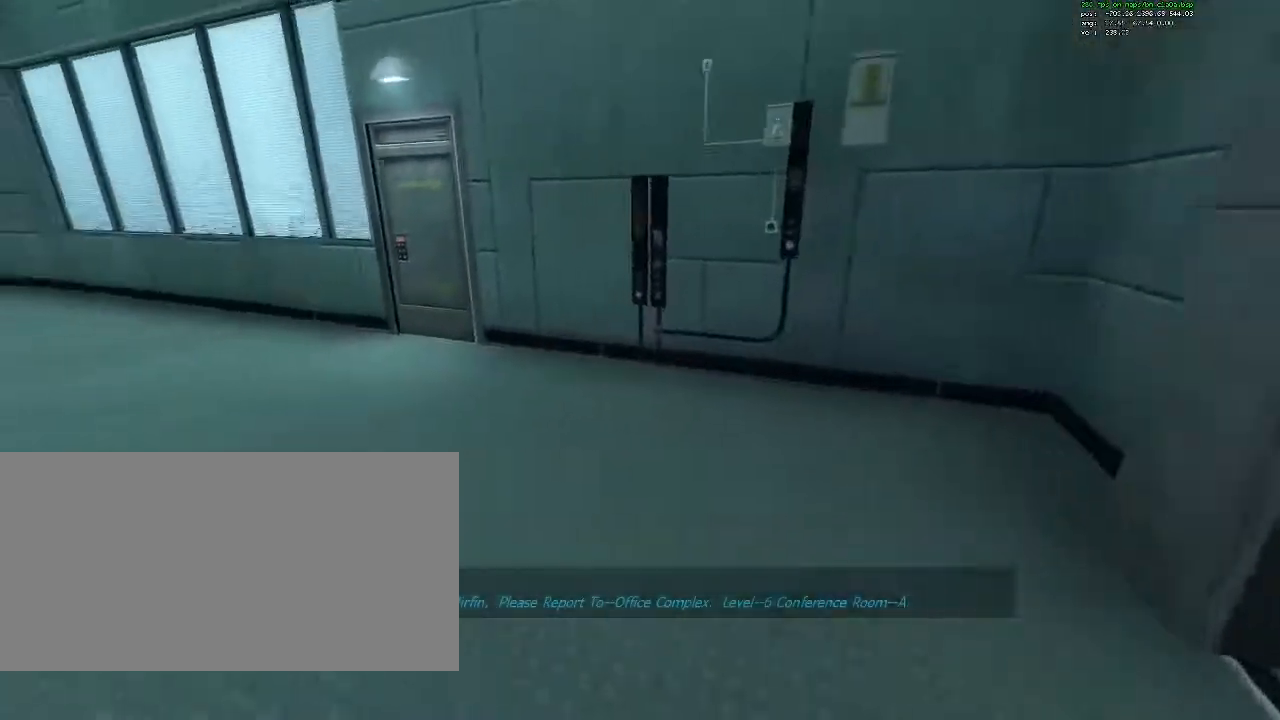
{"keys": ["w"], "mouse": [], "events": [[117, "a", "up"]]}
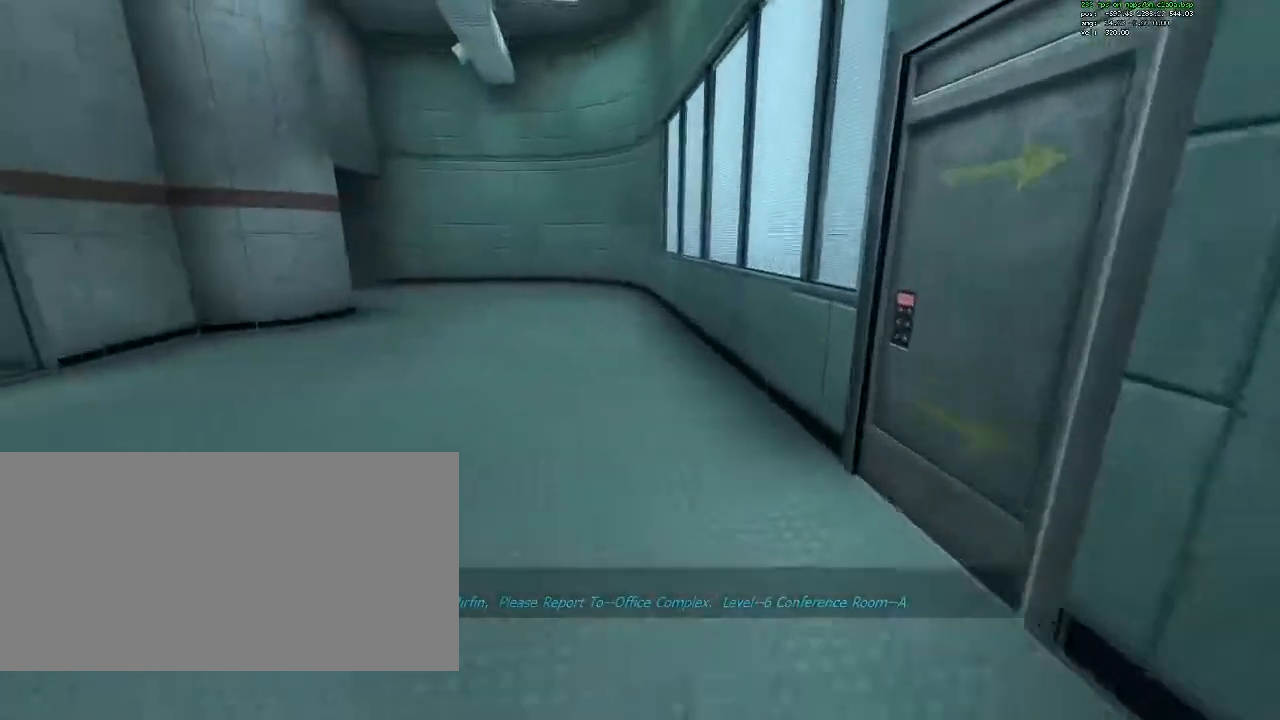
{"keys": ["d", "w"], "mouse": [], "events": [[33, "a", "down"], [367, "a", "up"], [500, "d", "down"]]}
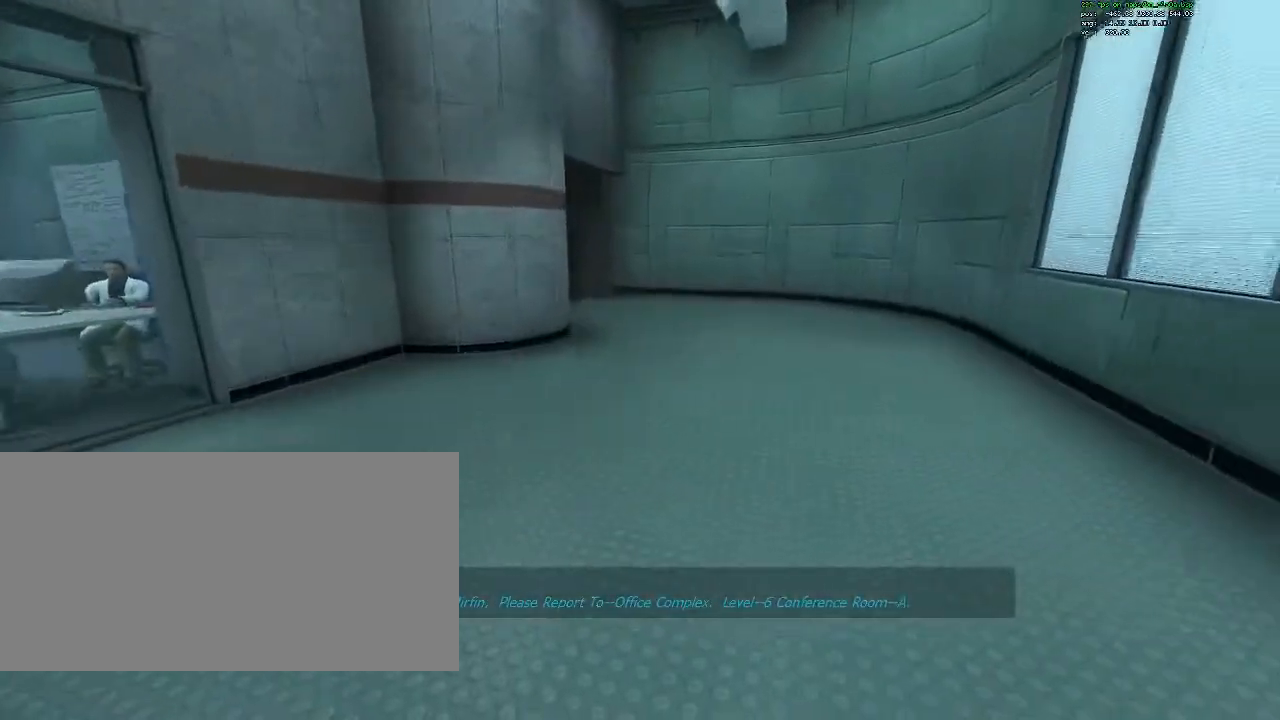
{"keys": ["w"], "mouse": [], "events": [[233, "d", "up"]]}
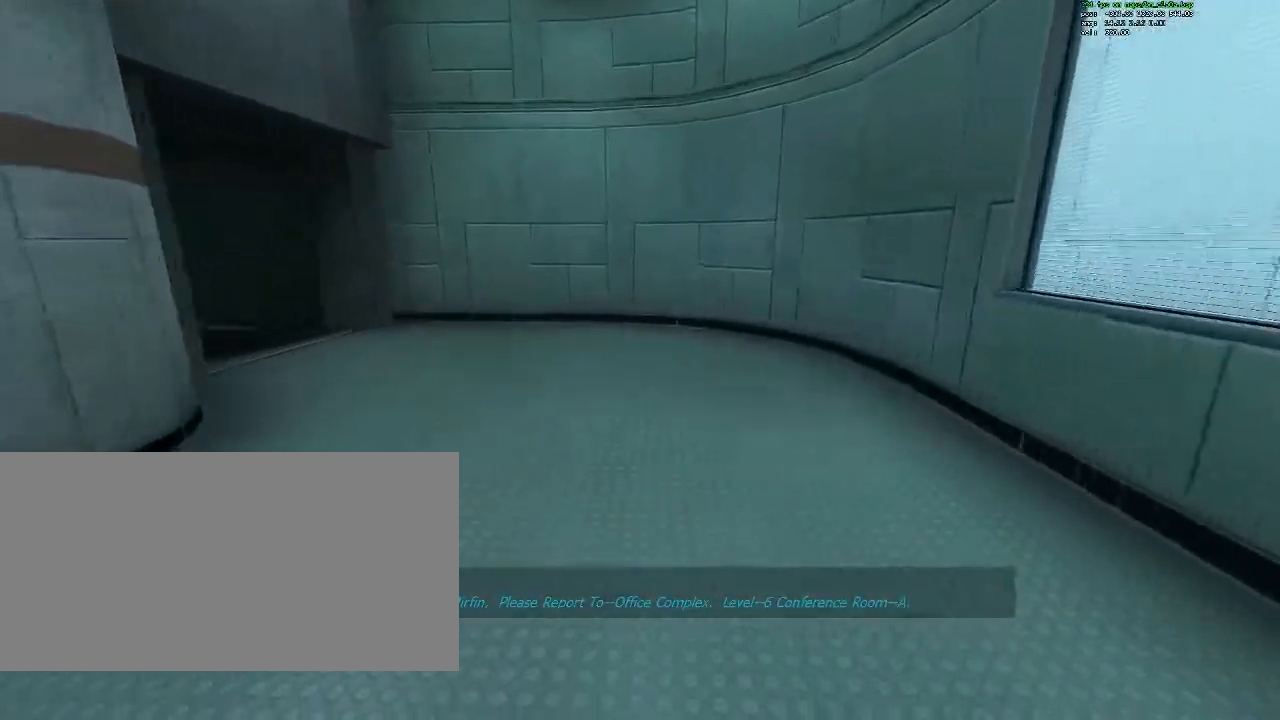
{"keys": ["w"], "mouse": [], "events": []}
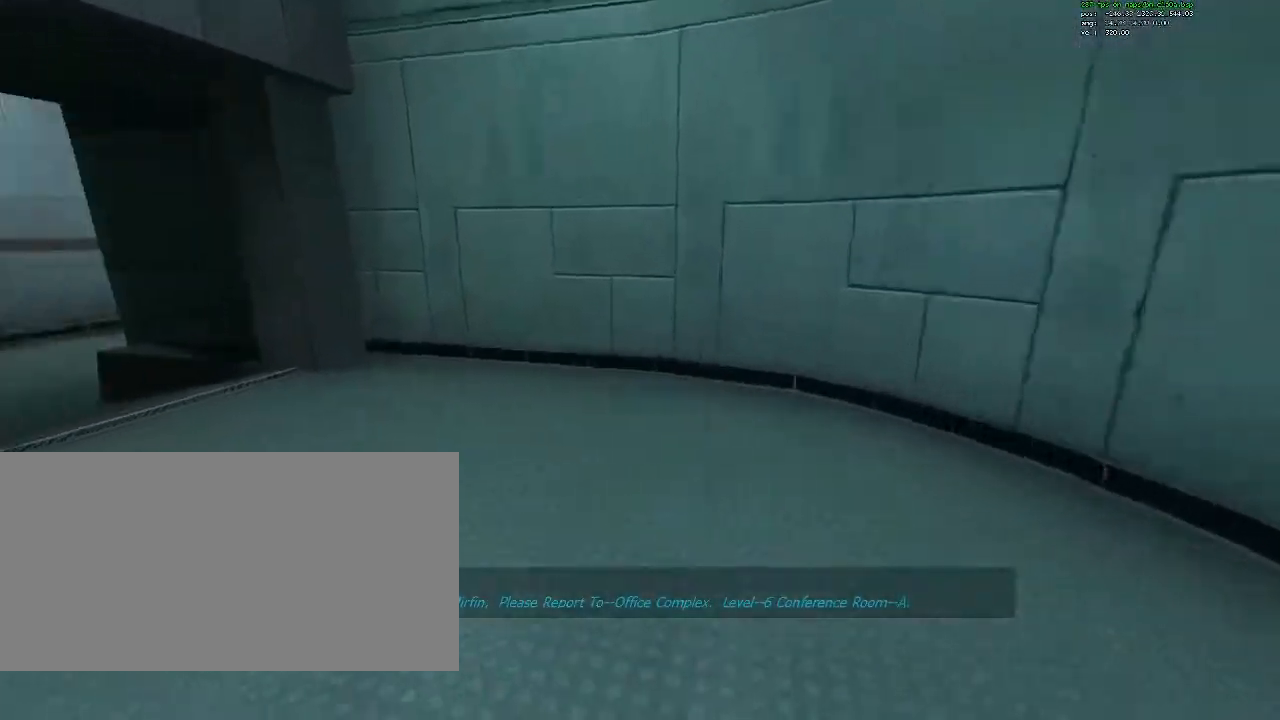
{"keys": ["a", "w"], "mouse": [], "events": [[133, "a", "down"], [267, "a", "up"], [400, "a", "down"]]}
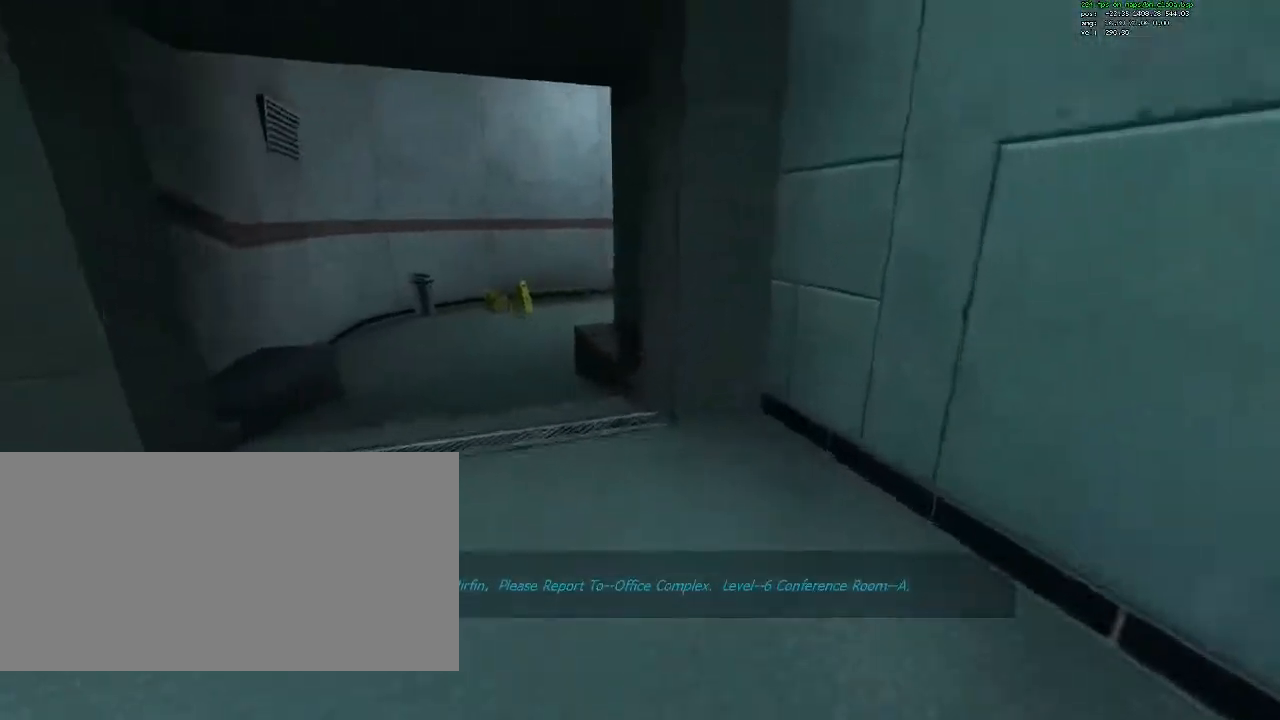
{"keys": ["w"], "mouse": [], "events": [[150, "a", "up"]]}
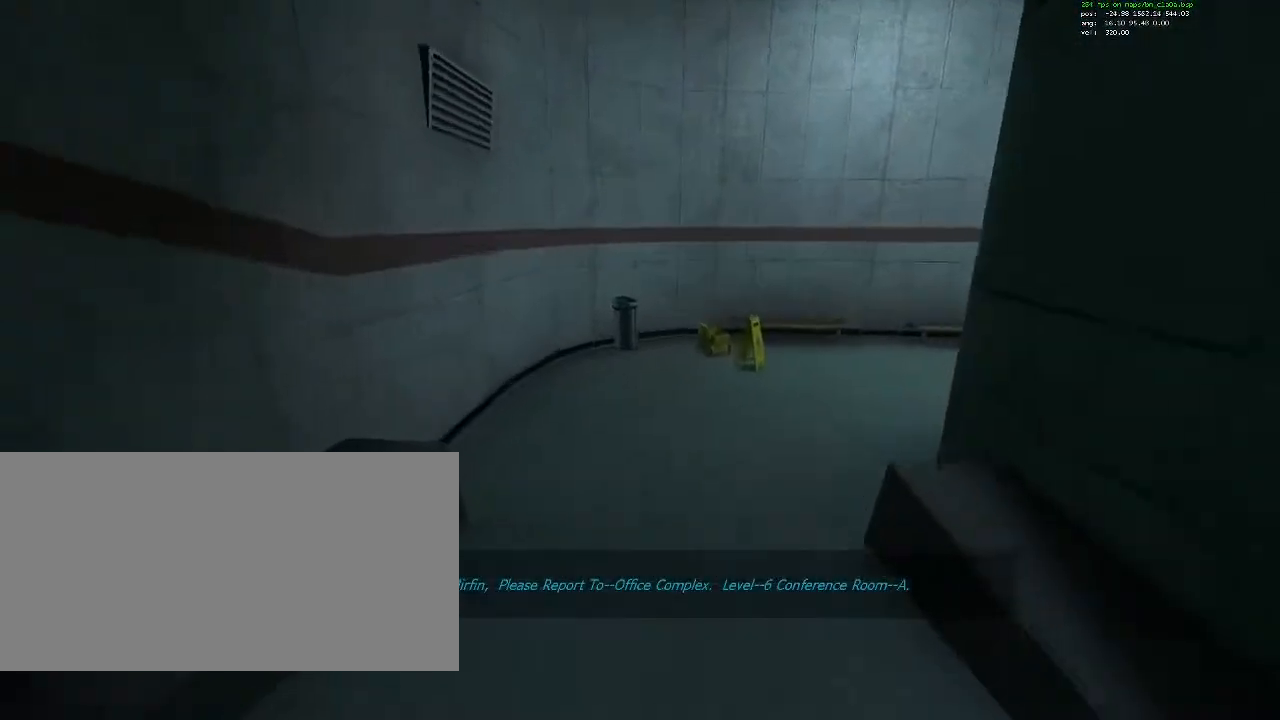
{"keys": ["d", "w"], "mouse": [], "events": [[483, "d", "down"]]}
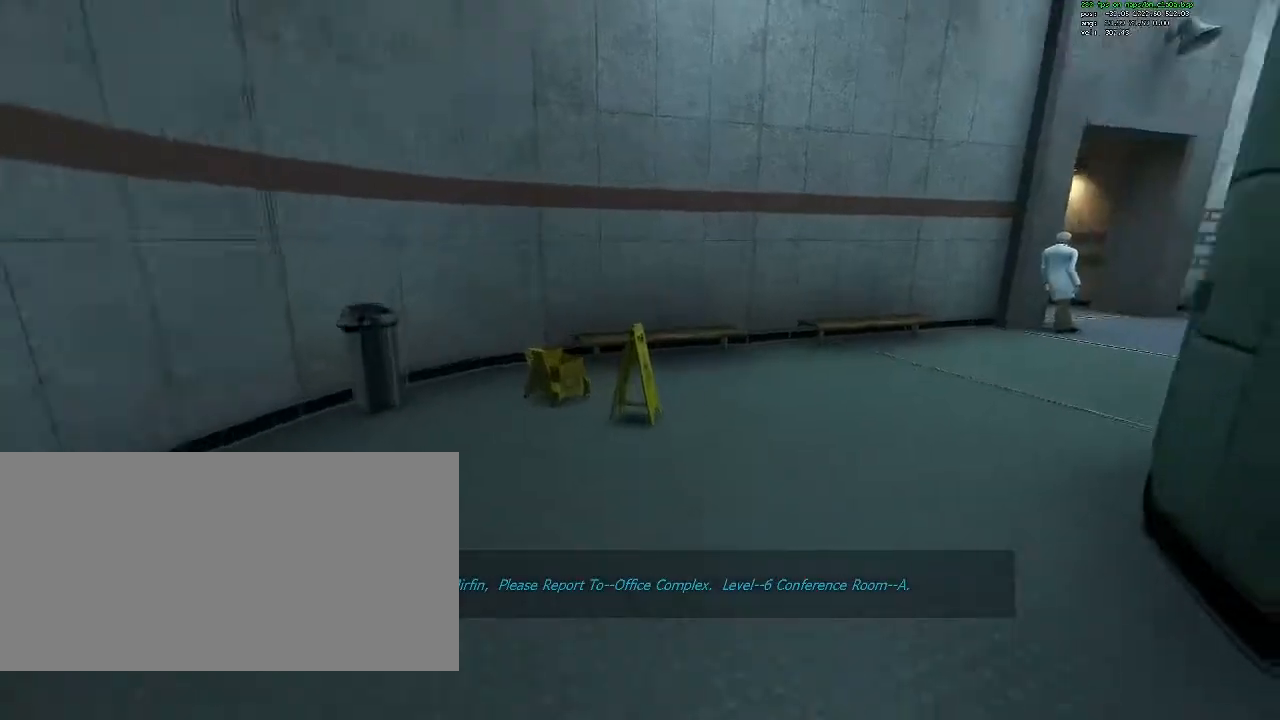
{"keys": ["d", "w"], "mouse": [], "events": [[167, "d", "up"], [500, "d", "down"]]}
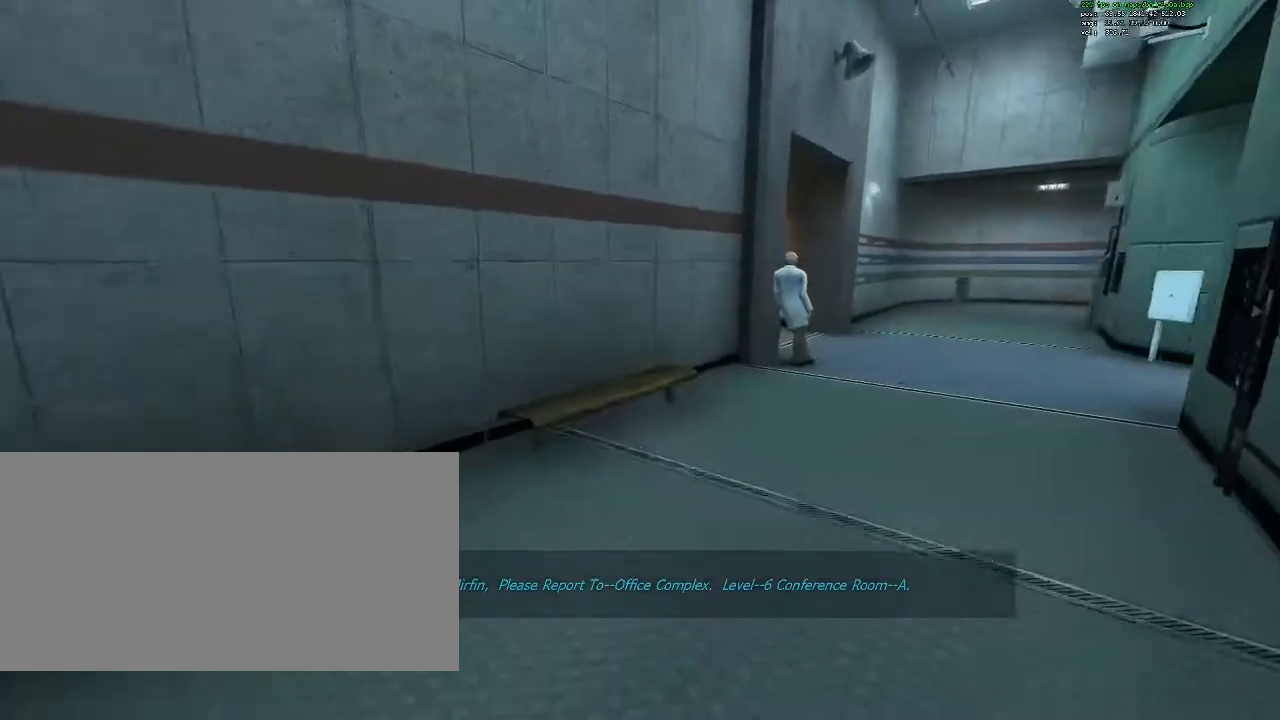
{"keys": ["w"], "mouse": [], "events": [[383, "d", "up"]]}
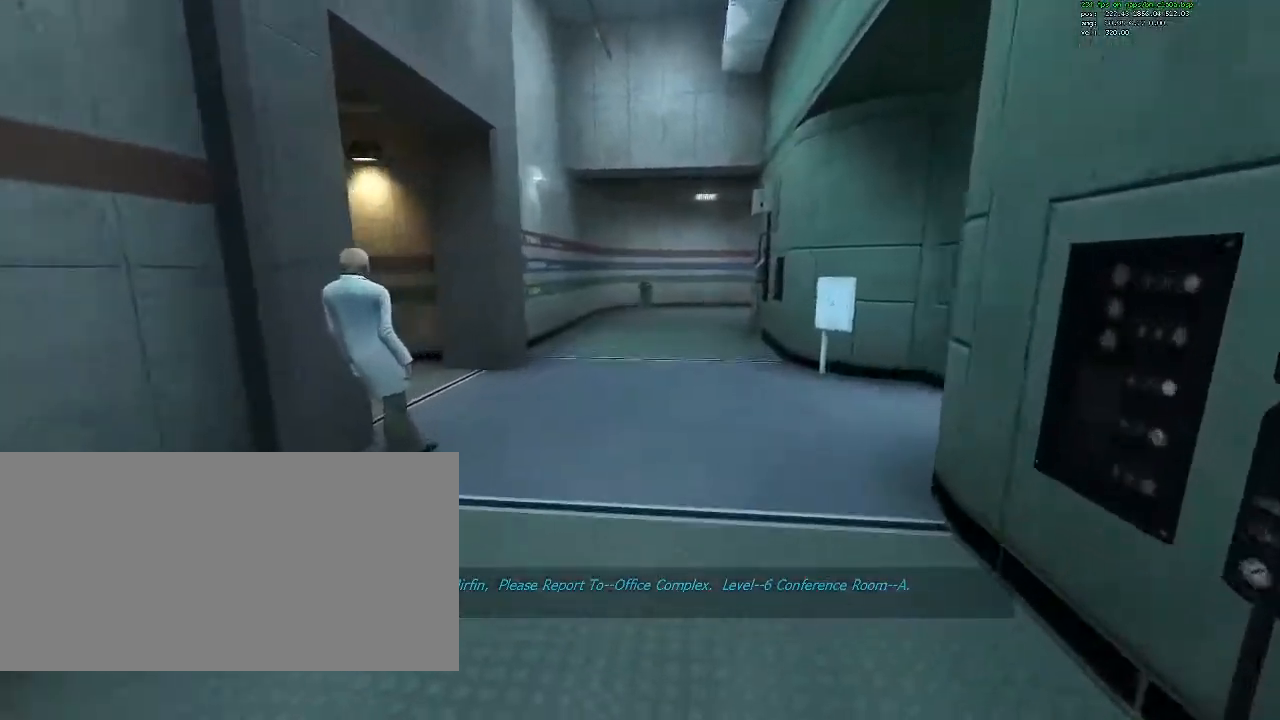
{"keys": ["w"], "mouse": [], "events": []}
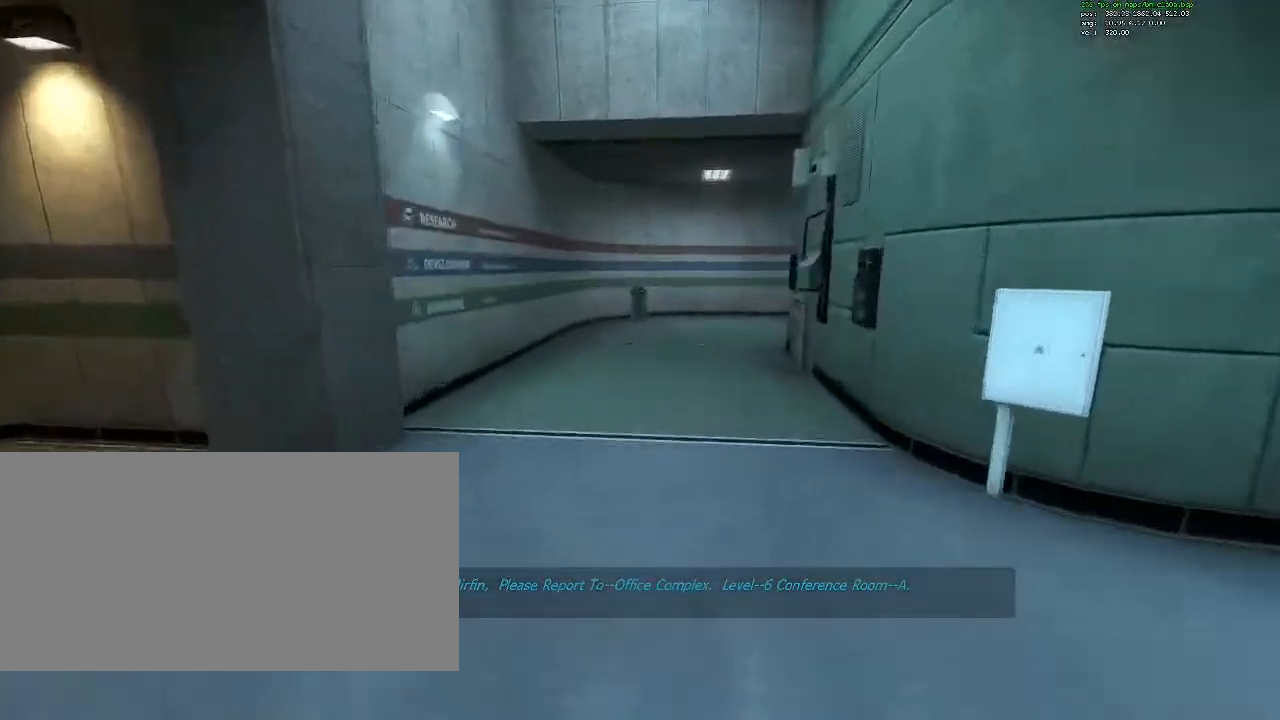
{"keys": ["w"], "mouse": [], "events": [[33, "a", "down"], [133, "a", "up"]]}
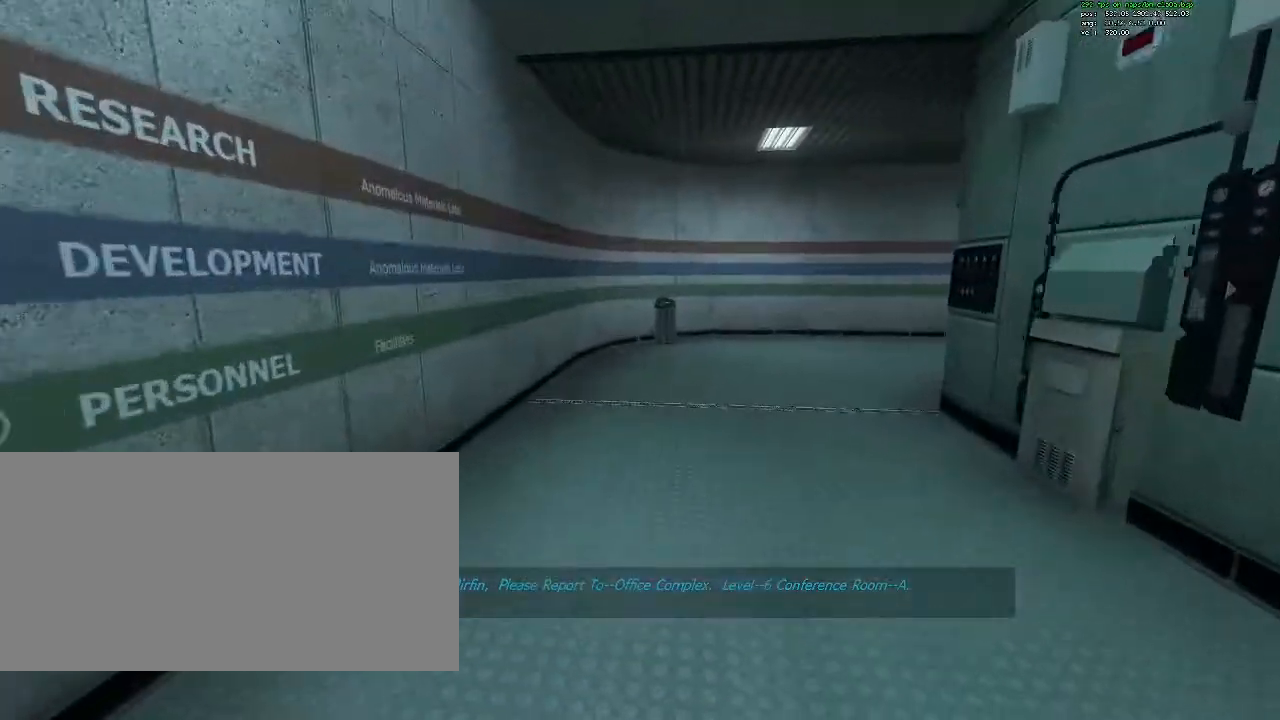
{"keys": ["w"], "mouse": [], "events": []}
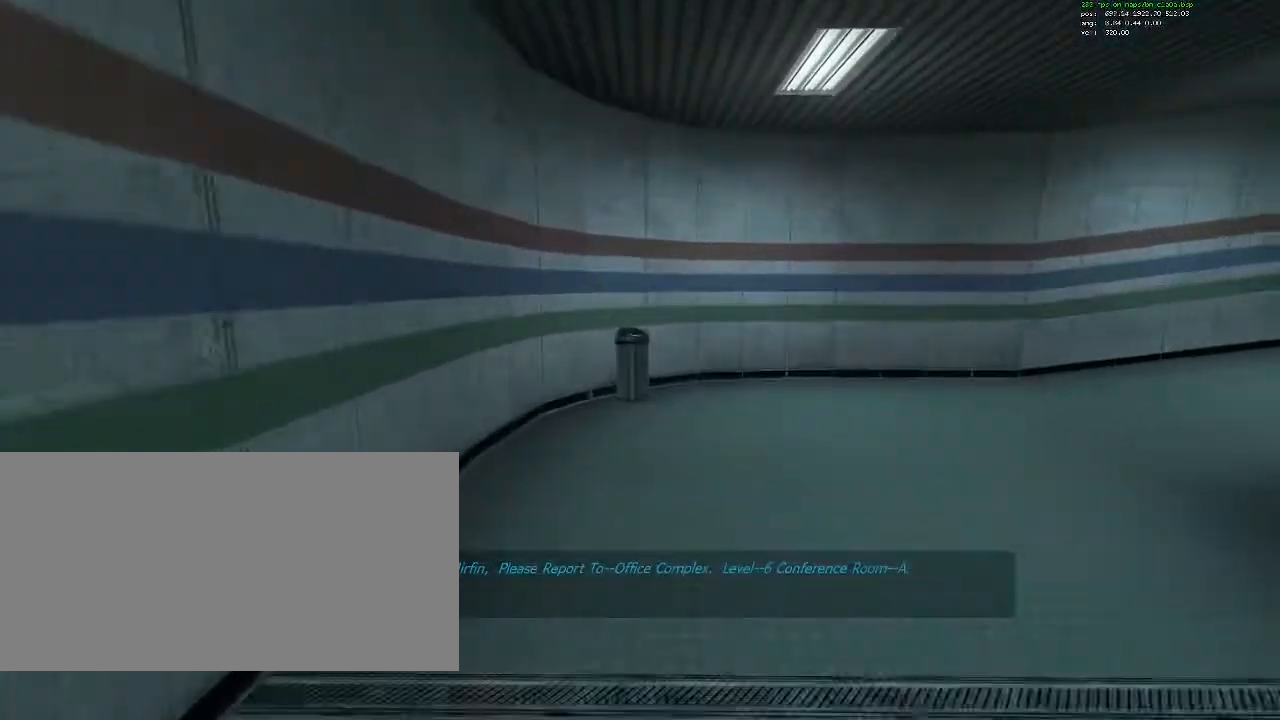
{"keys": ["w"], "mouse": [], "events": []}
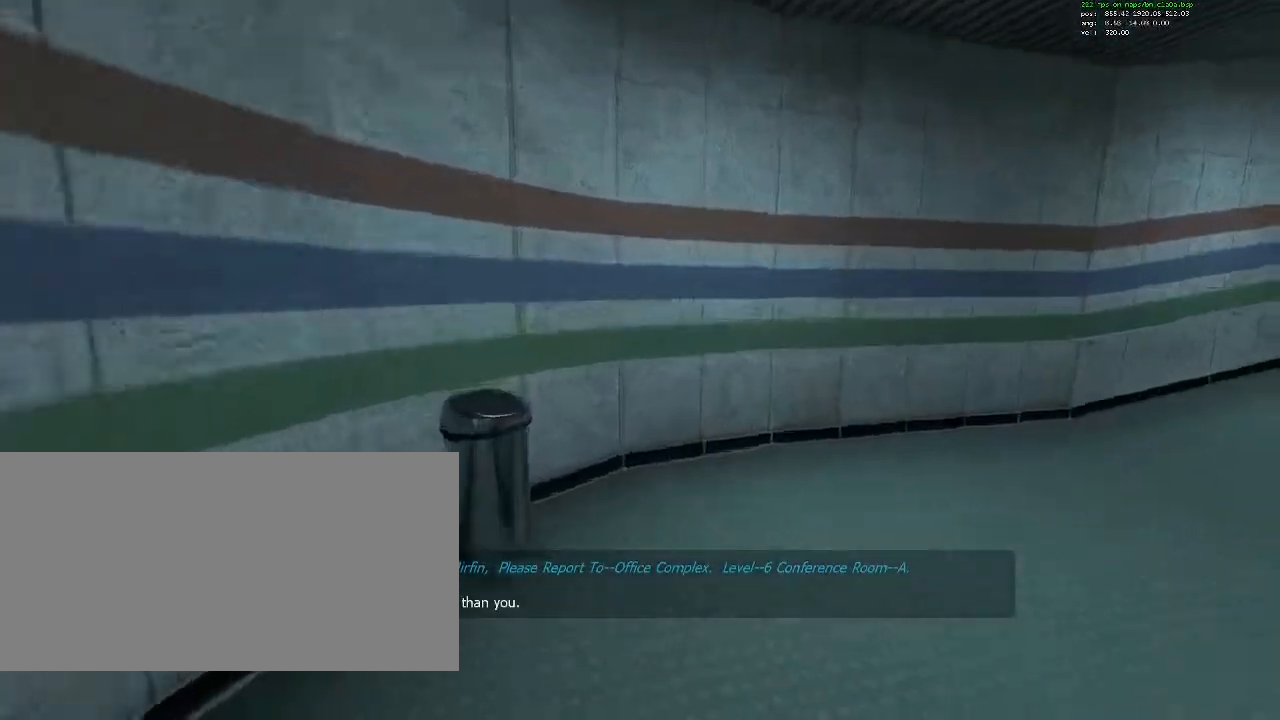
{"keys": ["d", "w"], "mouse": [], "events": [[167, "d", "down"], [450, "w", "up"], [500, "w", "down"]]}
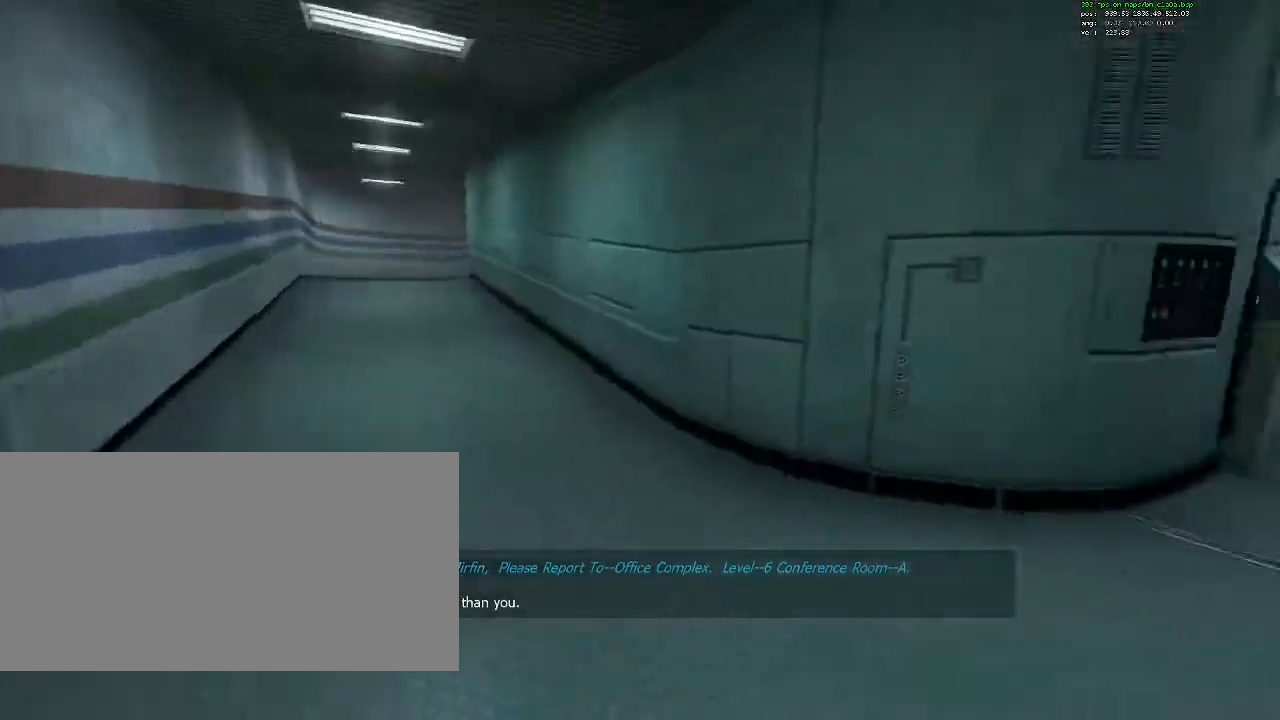
{"keys": ["d", "w"], "mouse": [], "events": []}
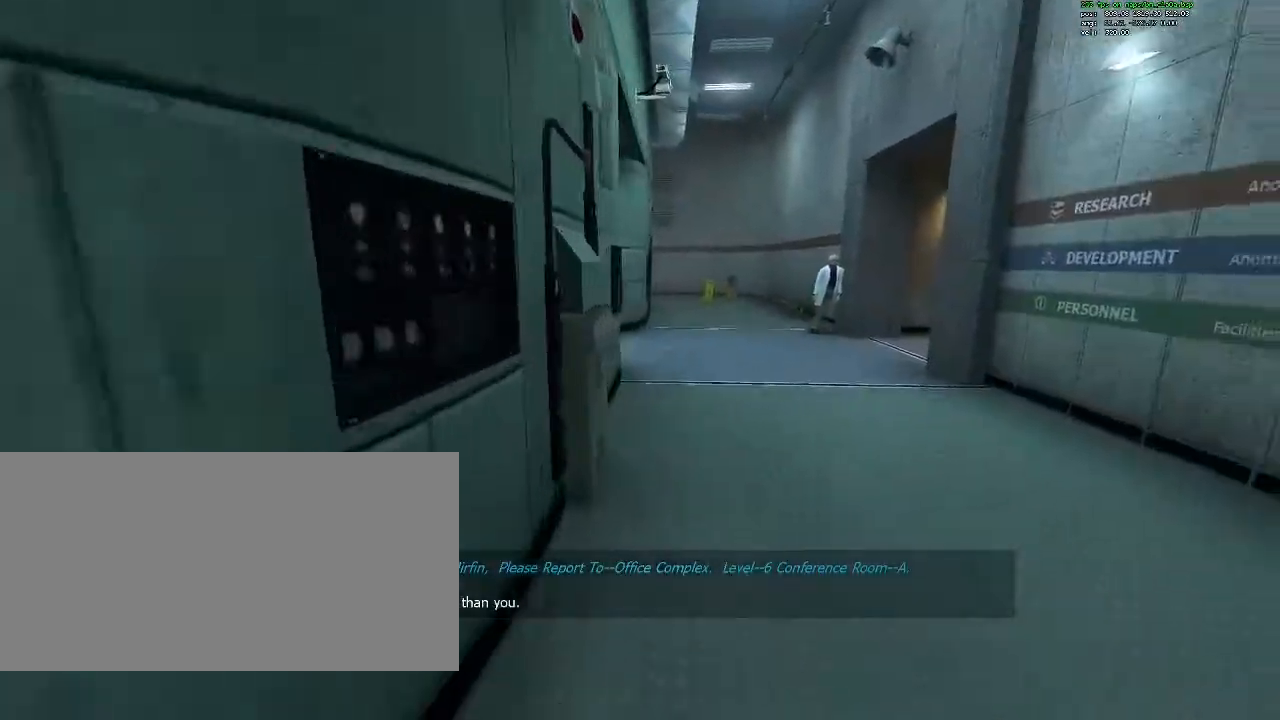
{"keys": ["w"], "mouse": [], "events": [[117, "d", "up"], [400, "a", "down"], [483, "a", "up"]]}
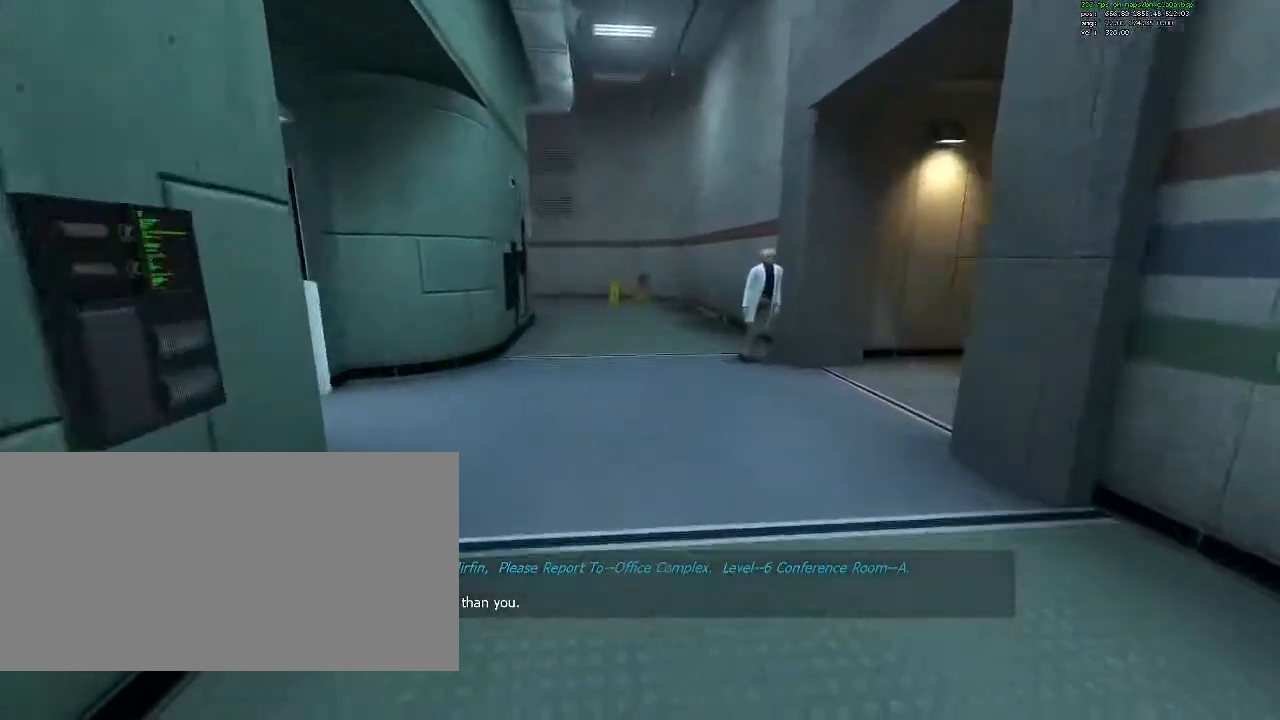
{"keys": ["w"], "mouse": [], "events": []}
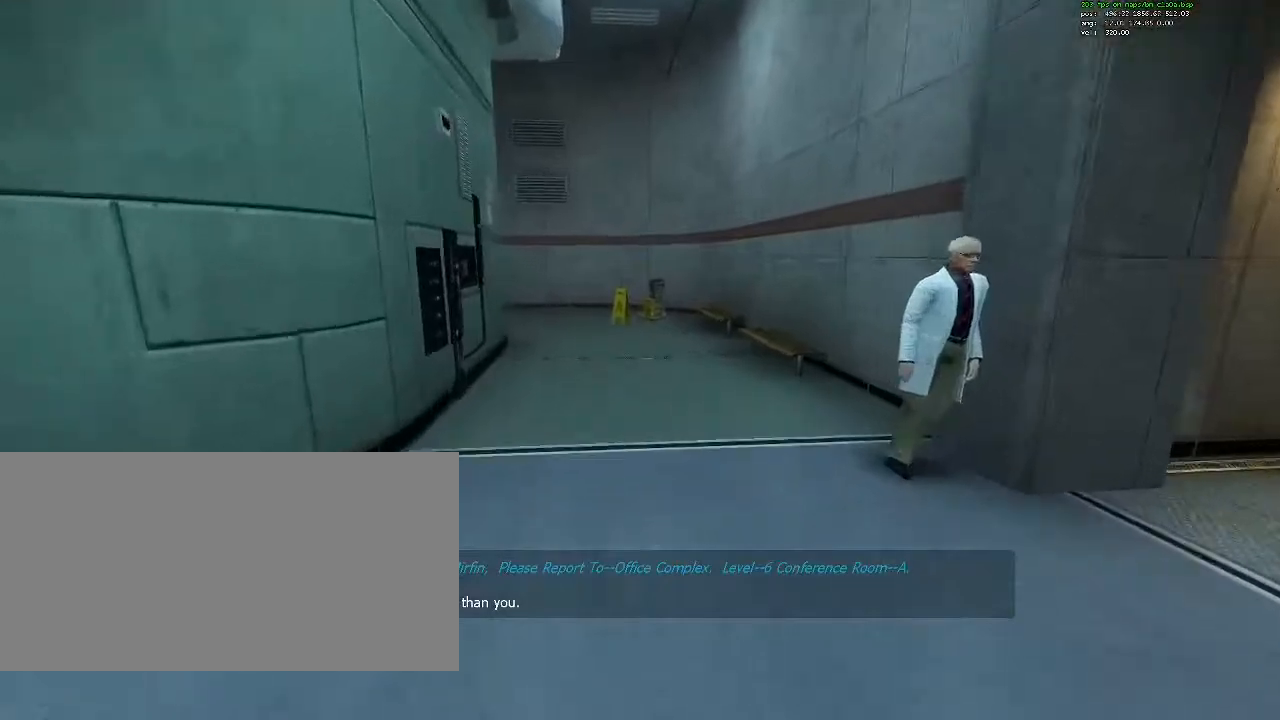
{"keys": ["w"], "mouse": [], "events": [[50, "a", "down"], [100, "a", "up"], [333, "d", "down"], [383, "d", "up"]]}
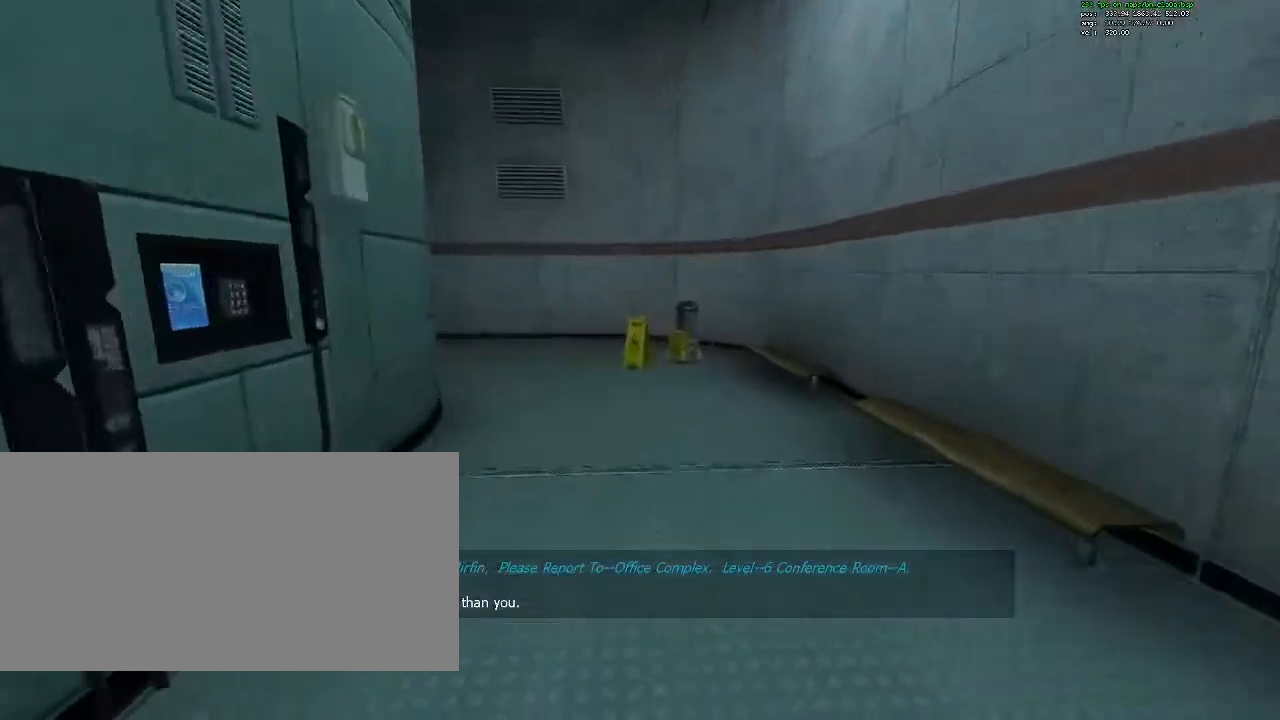
{"keys": ["w"], "mouse": [], "events": [[400, "a", "down"], [483, "a", "up"]]}
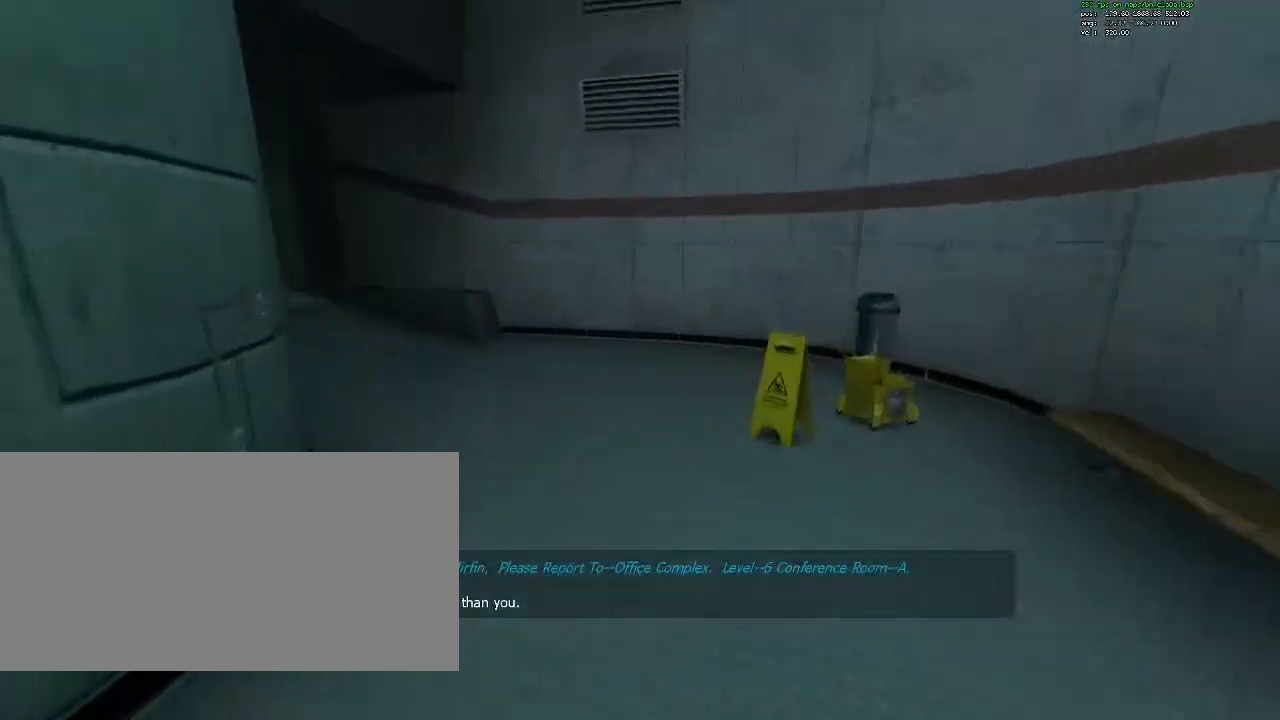
{"keys": ["w"], "mouse": [], "events": [[267, "a", "down"], [367, "a", "up"]]}
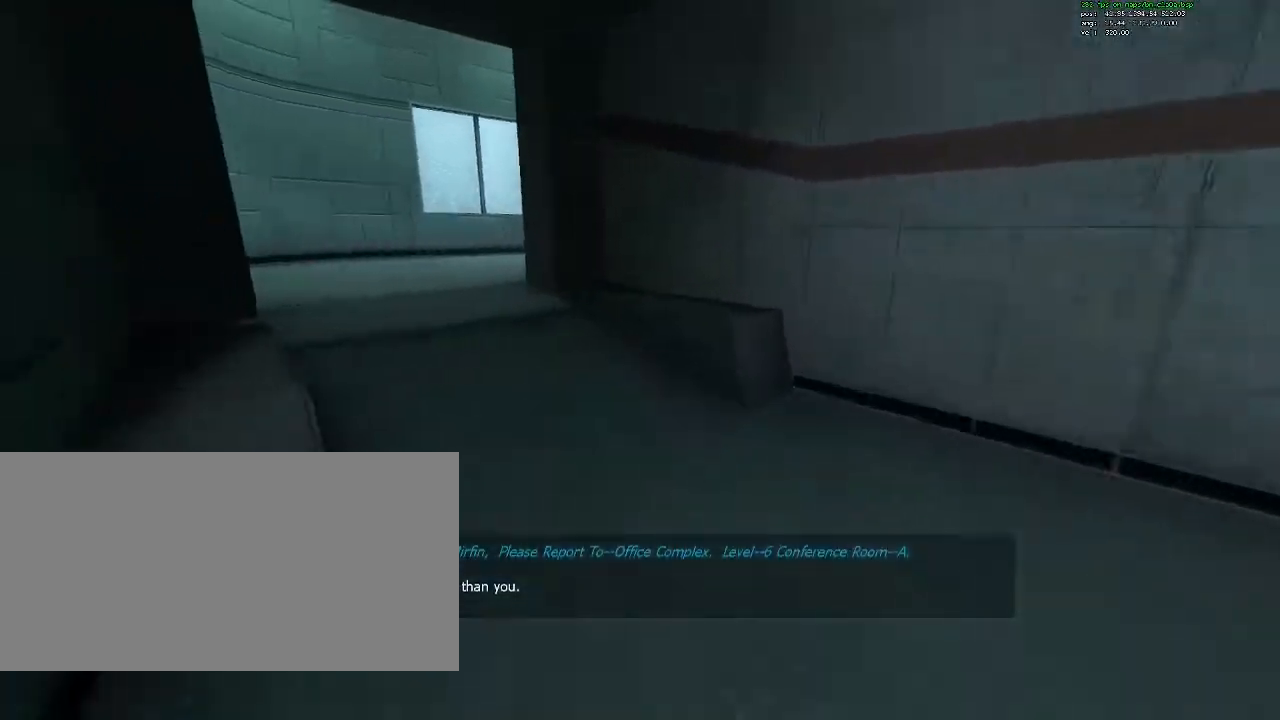
{"keys": ["w"], "mouse": [], "events": [[100, "a", "down"], [183, "a", "up"]]}
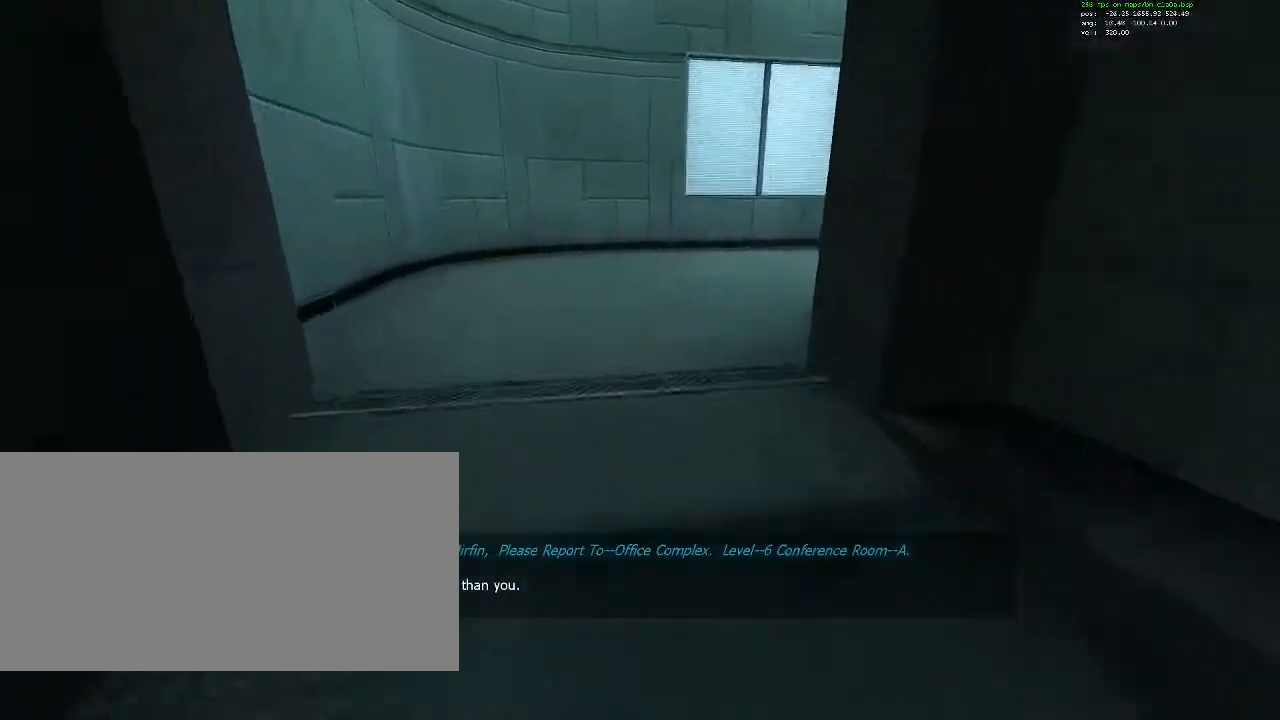
{"keys": ["d", "w"], "mouse": [], "events": [[117, "w", "up"], [350, "w", "down"], [433, "d", "down"]]}
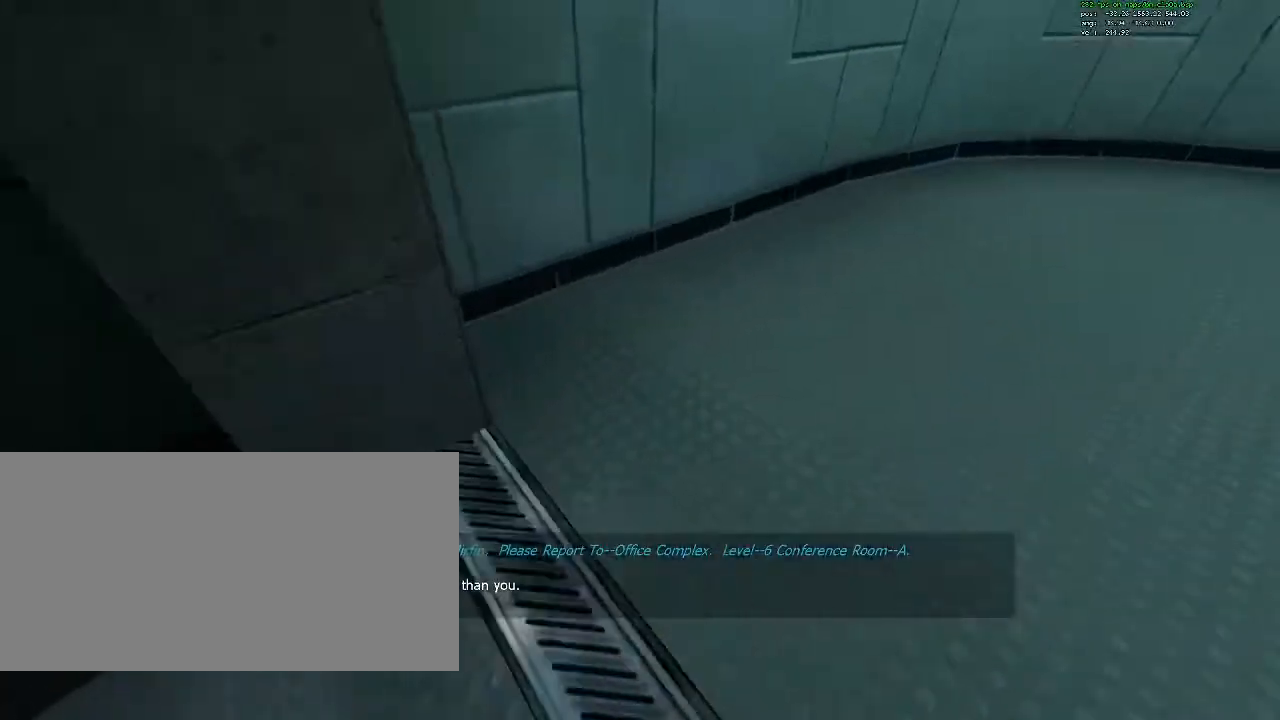
{"keys": ["d", "space", "w"], "mouse": [], "events": [[500, "space", "down"]]}
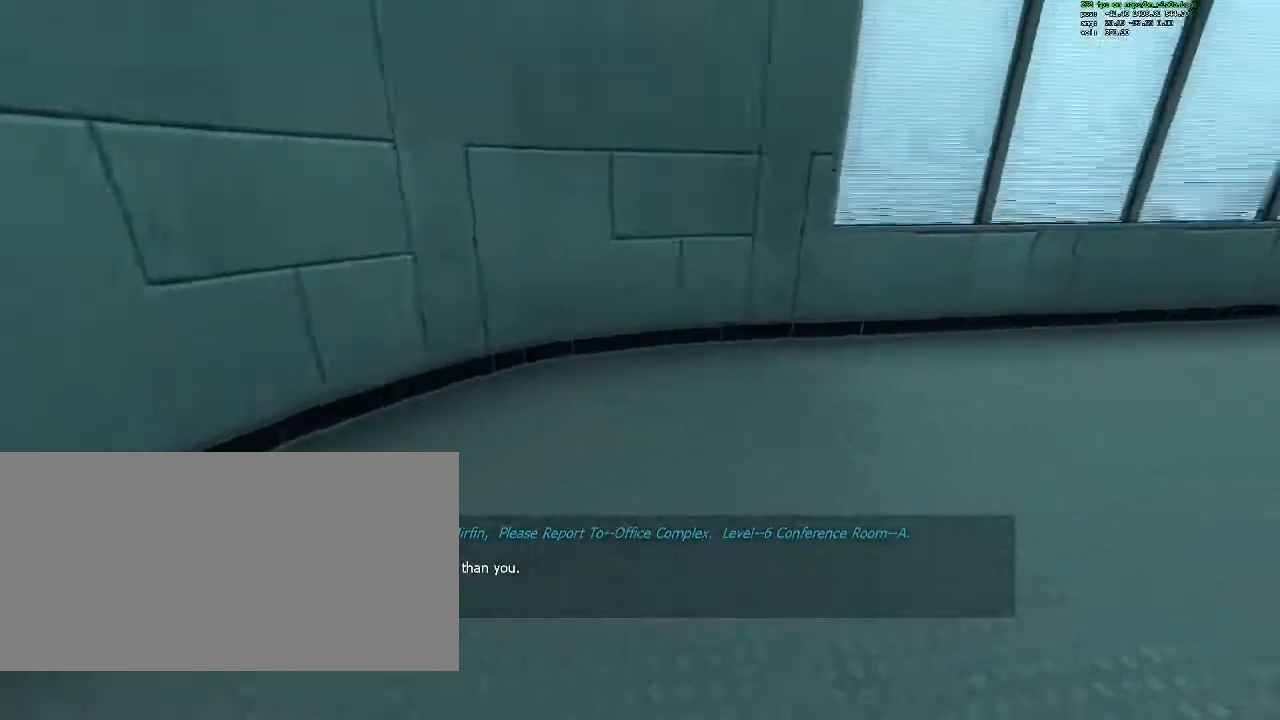
{"keys": ["d"], "mouse": [], "events": [[50, "w", "up"], [100, "space", "up"]]}
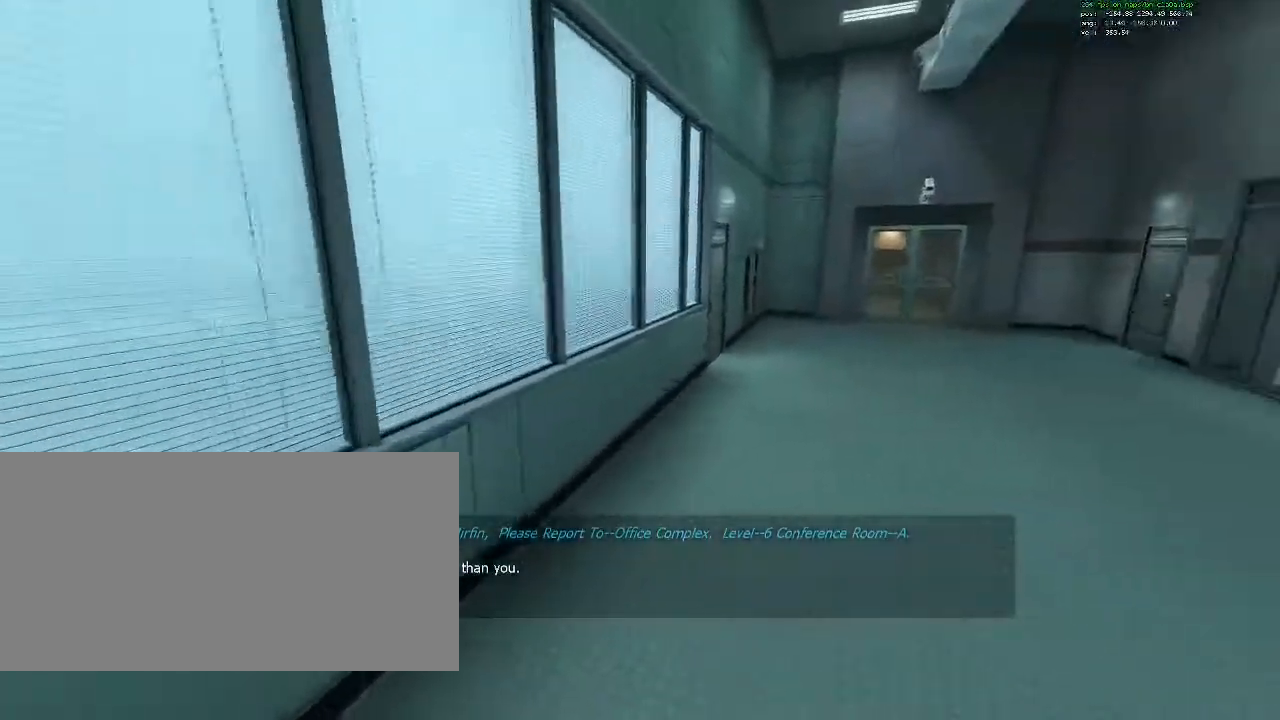
{"keys": ["d"], "mouse": [], "events": [[250, "space", "down"], [350, "space", "up"]]}
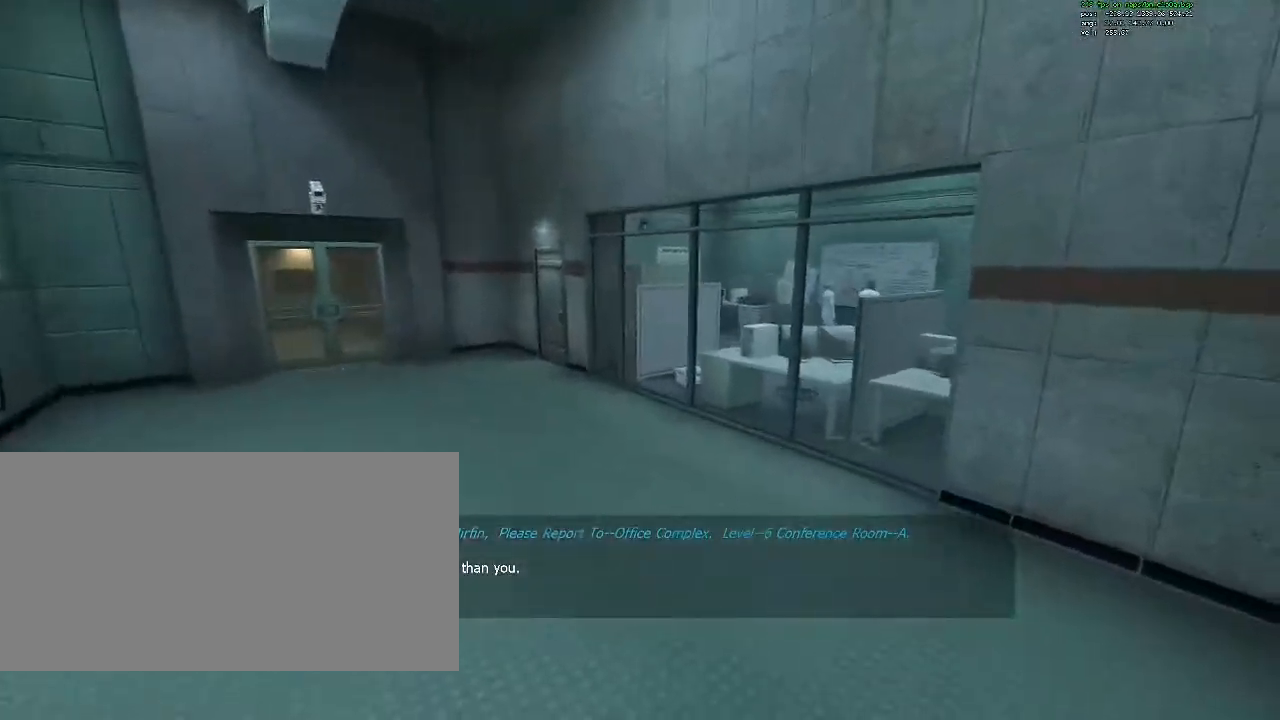
{"keys": ["w"], "mouse": [], "events": [[133, "d", "up"], [167, "w", "down"]]}